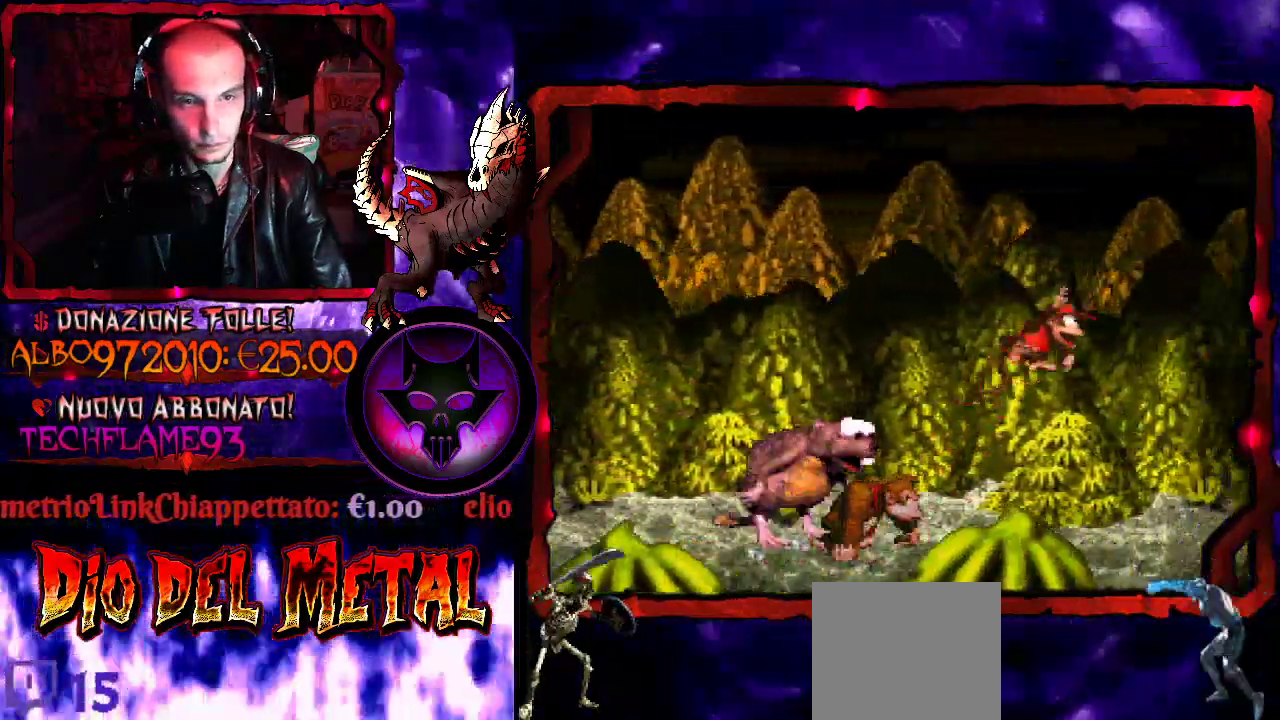
Gameplay with a controller (Xbox layout); each line is a JSON object with the inputs held at the frame after it. "events" lists button and stick changes between this image and that frame as [ms after this image, input, new state], when the widget could be followed in between. Not read: L3 R3 left_stick right_stick.
{"buttons": ["Y", "DPAD_LEFT"], "events": [[100, "DPAD_RIGHT", "up"], [133, "DPAD_LEFT", "down"], [367, "B", "up"]]}
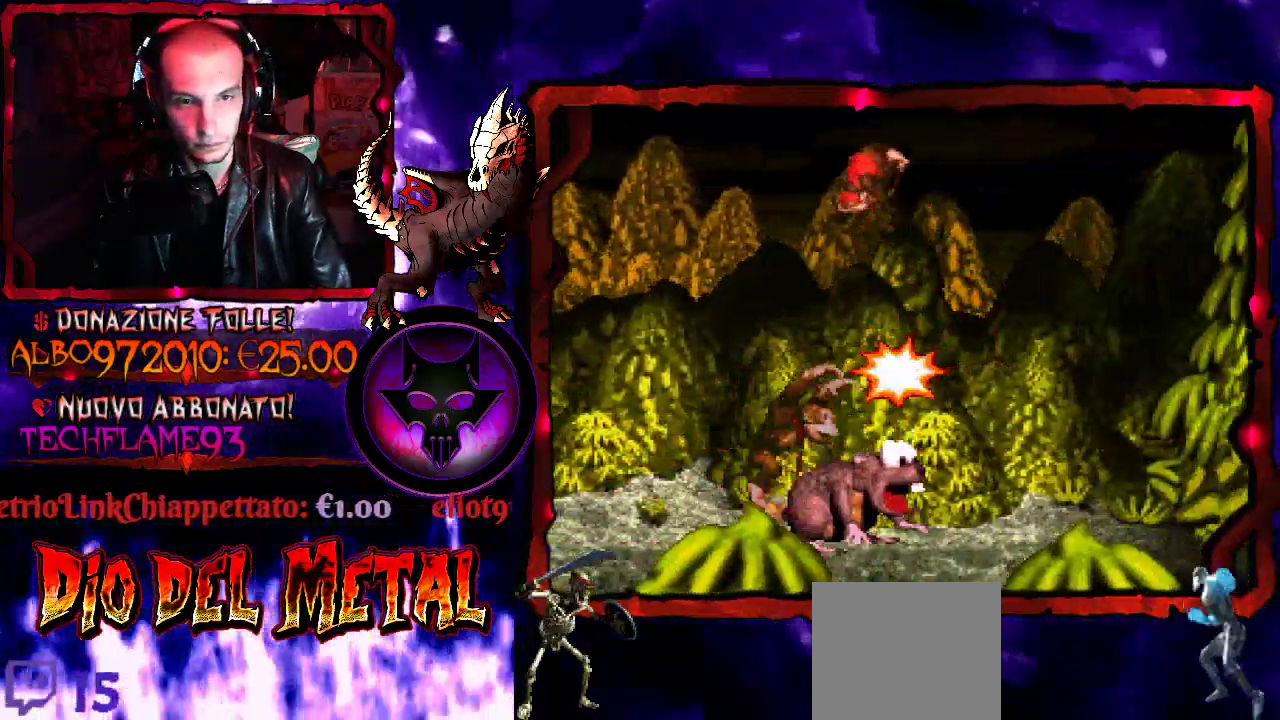
{"buttons": ["Y", "DPAD_LEFT"], "events": []}
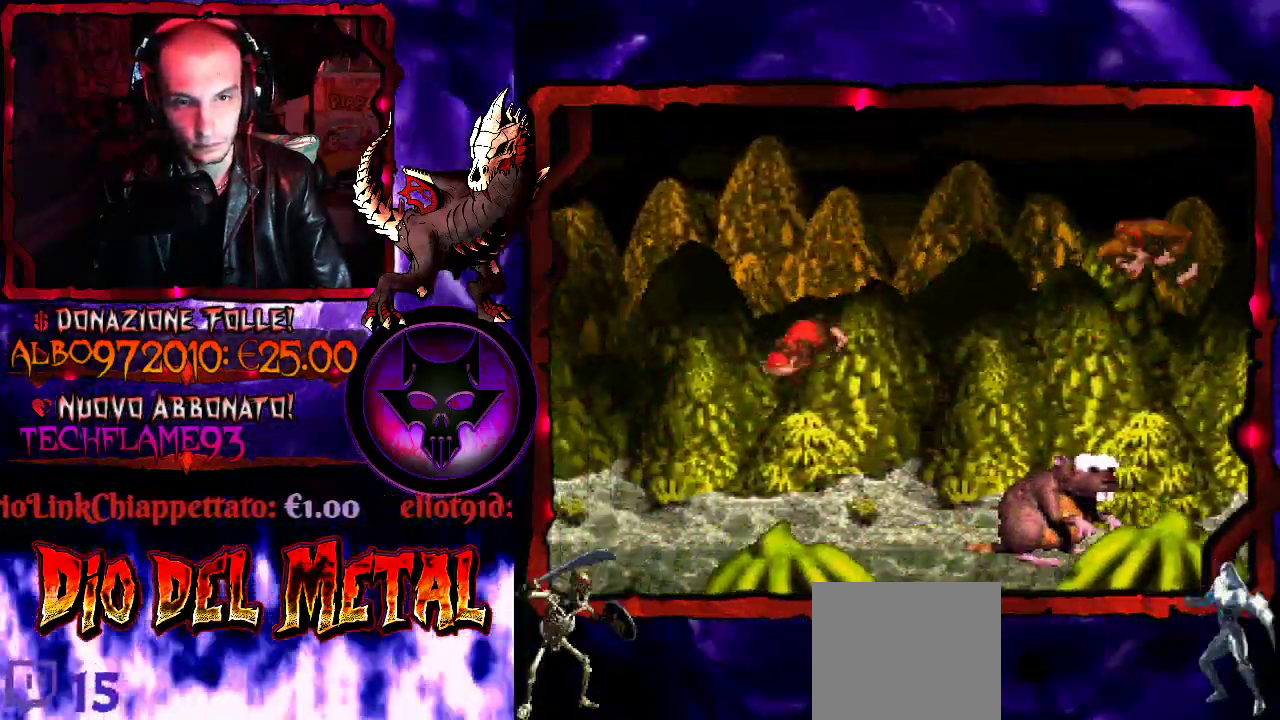
{"buttons": ["Y"], "events": [[133, "DPAD_LEFT", "up"], [233, "DPAD_RIGHT", "down"], [333, "DPAD_RIGHT", "up"]]}
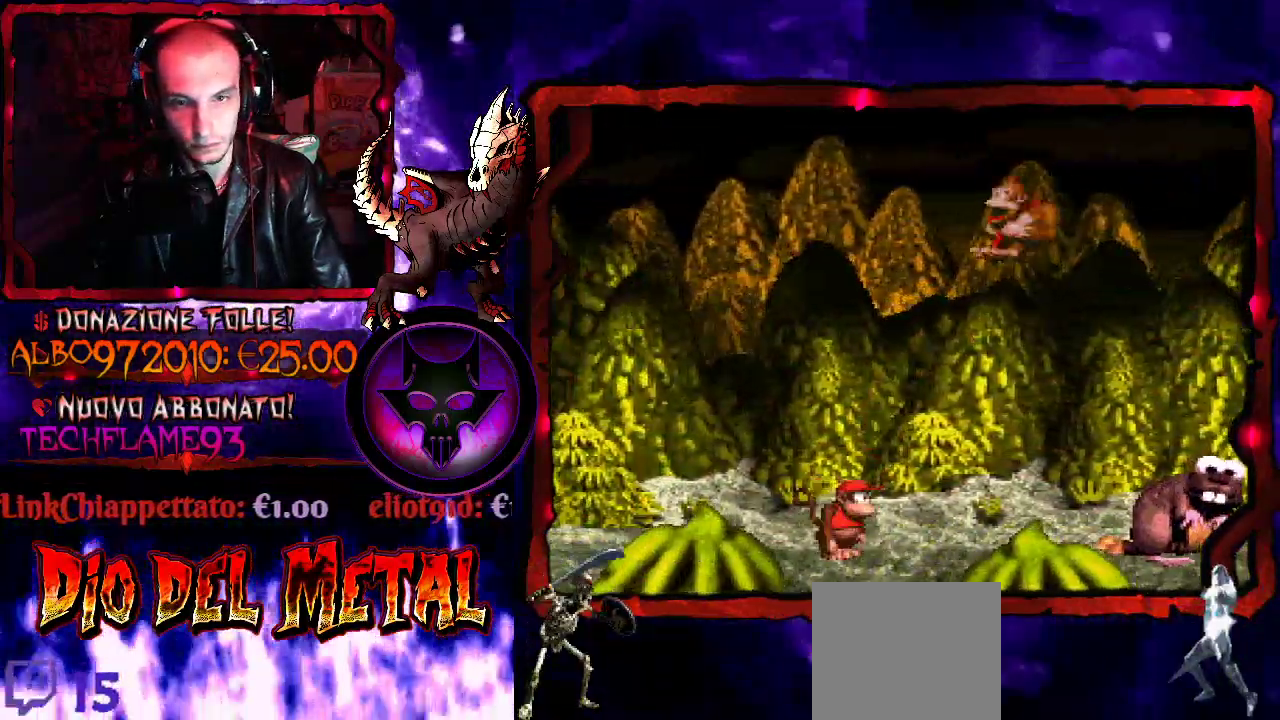
{"buttons": ["Y", "DPAD_LEFT"], "events": [[267, "DPAD_LEFT", "down"]]}
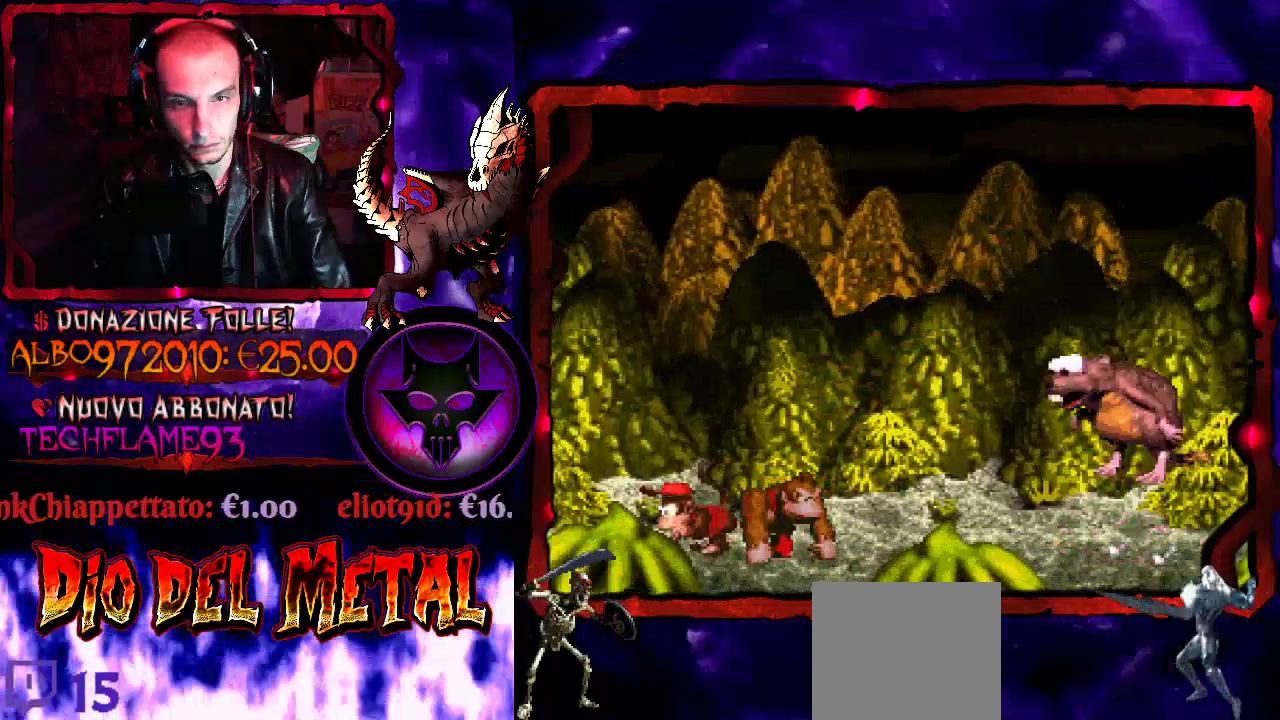
{"buttons": ["Y"], "events": [[333, "DPAD_LEFT", "up"]]}
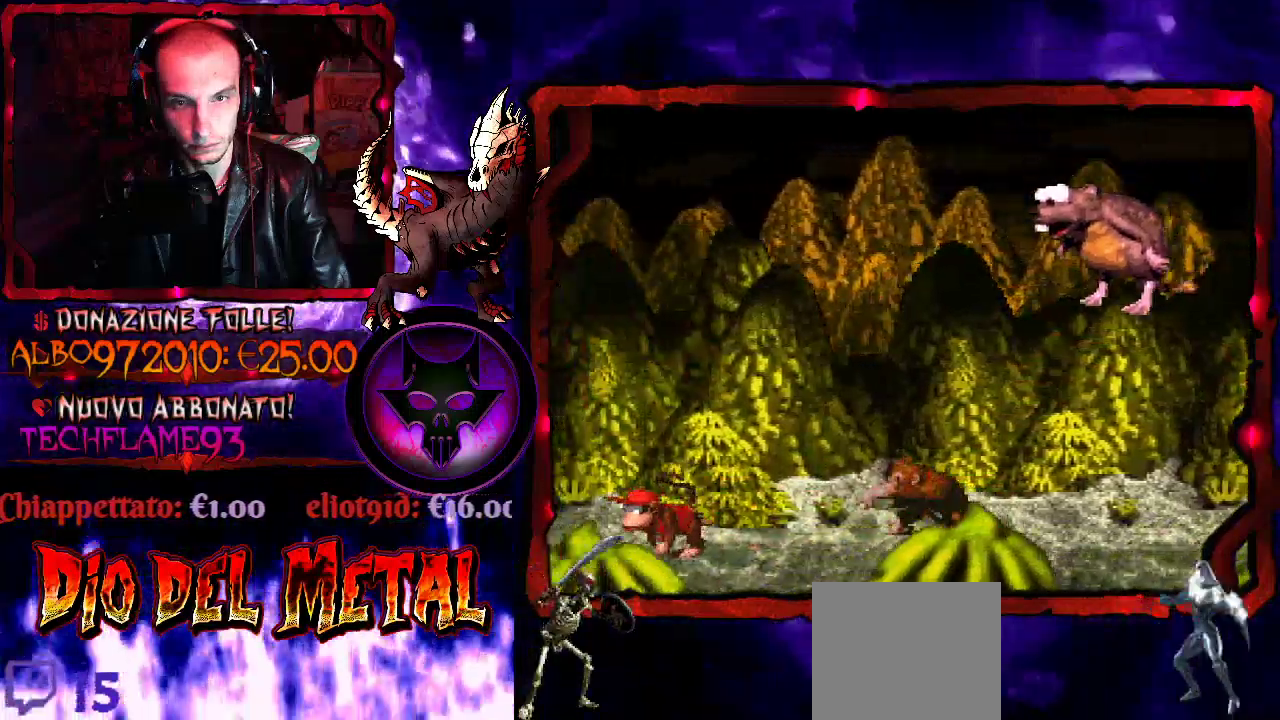
{"buttons": ["Y", "DPAD_LEFT"], "events": [[200, "DPAD_LEFT", "down"]]}
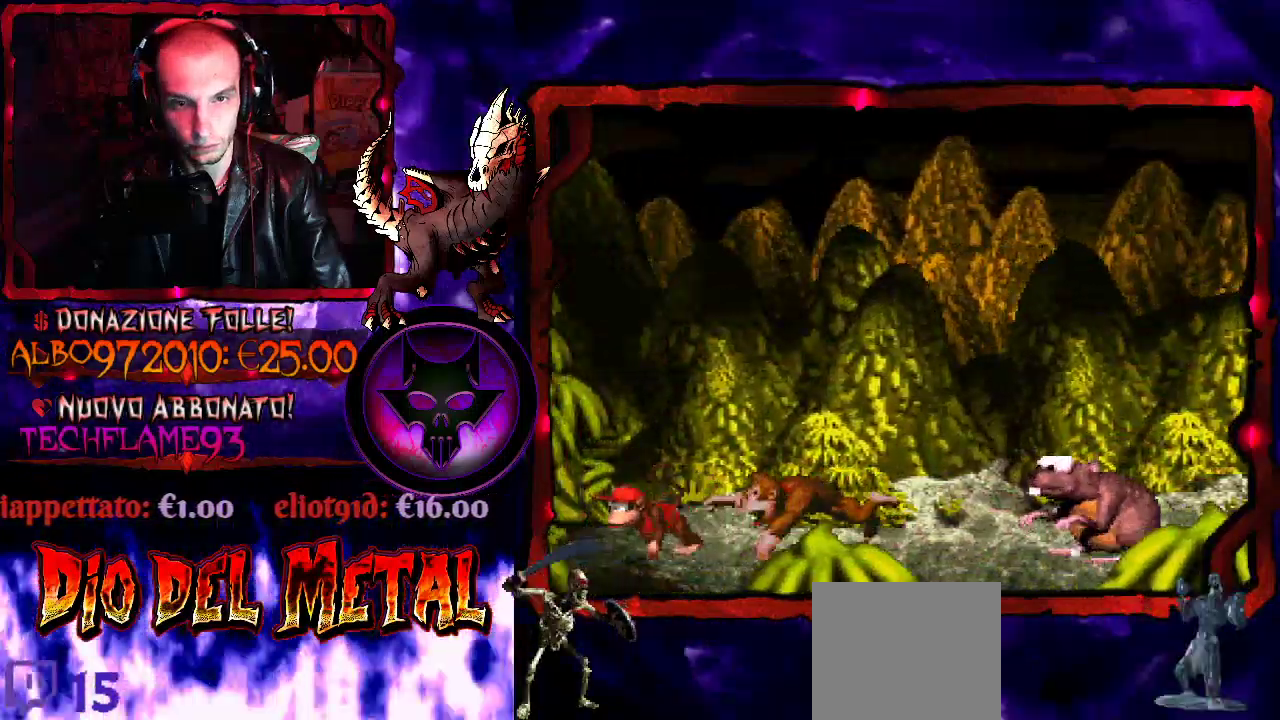
{"buttons": ["Y", "DPAD_LEFT"], "events": [[100, "DPAD_LEFT", "up"], [433, "DPAD_LEFT", "down"]]}
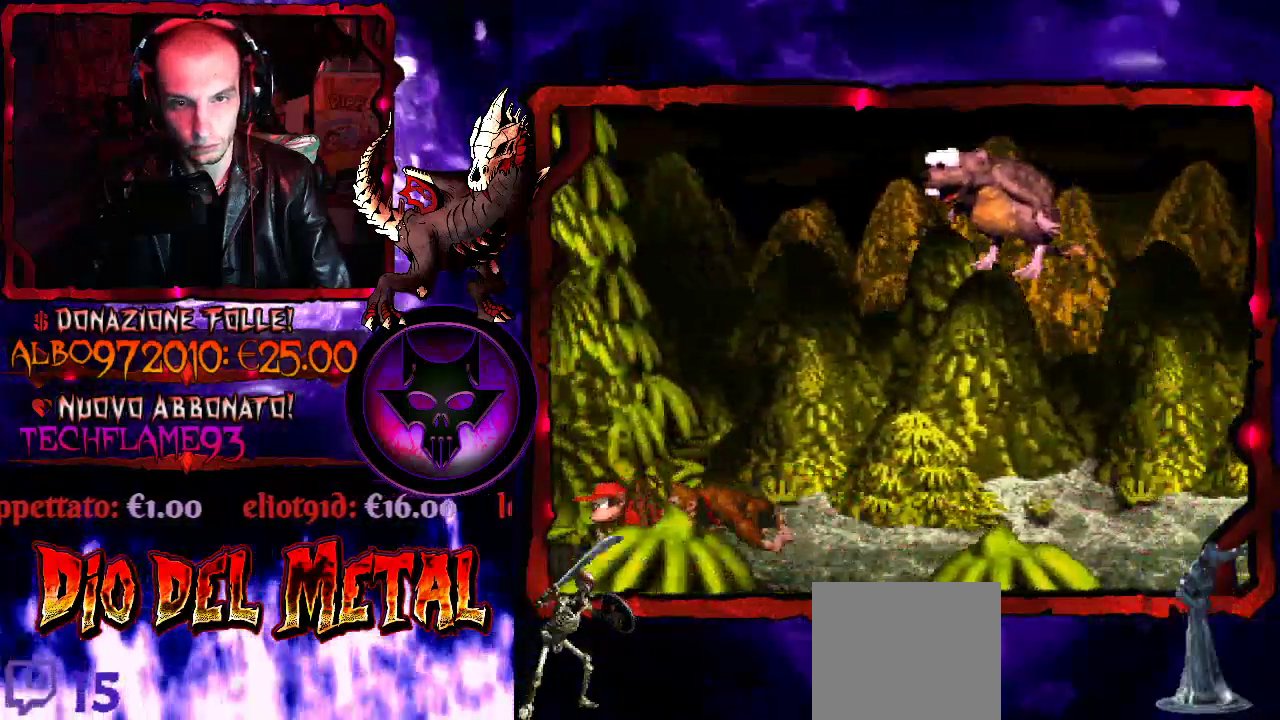
{"buttons": ["Y", "DPAD_RIGHT"], "events": [[100, "B", "down"], [100, "DPAD_LEFT", "up"], [233, "DPAD_RIGHT", "down"], [400, "B", "up"]]}
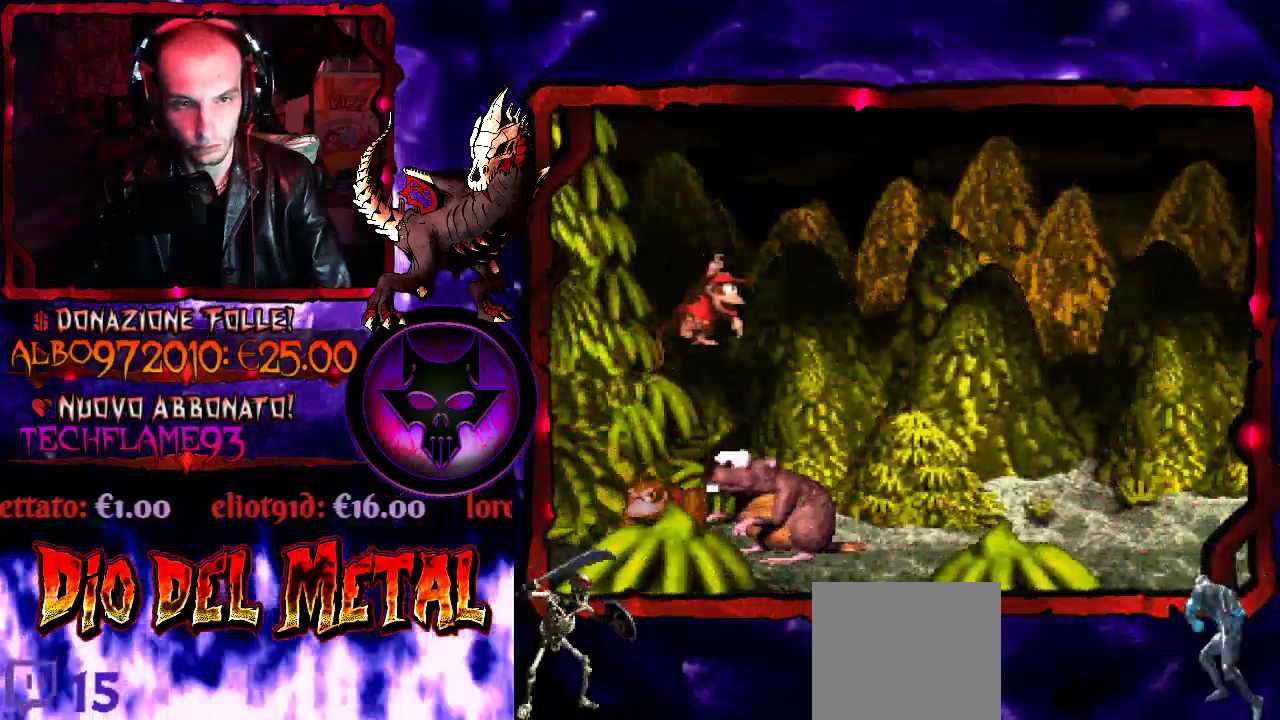
{"buttons": ["B", "Y", "DPAD_RIGHT"], "events": [[33, "DPAD_RIGHT", "up"], [167, "DPAD_RIGHT", "down"], [267, "B", "down"]]}
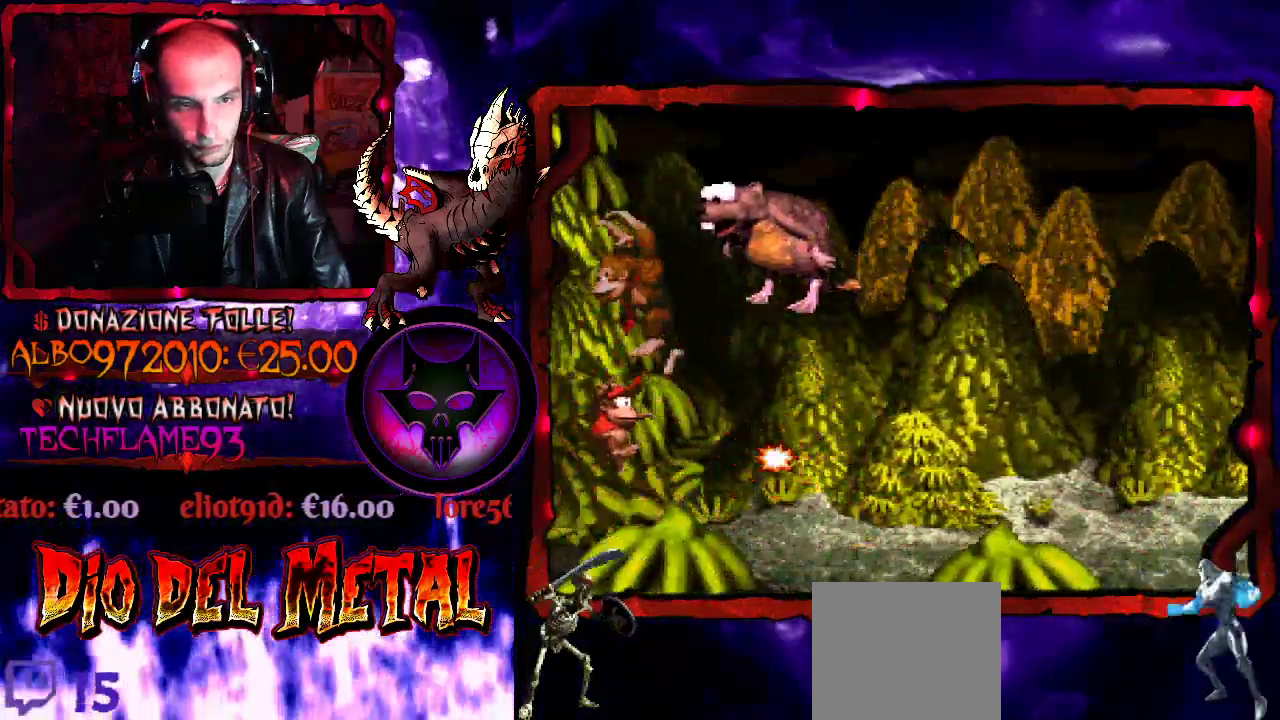
{"buttons": ["Y", "DPAD_RIGHT"], "events": [[67, "B", "up"]]}
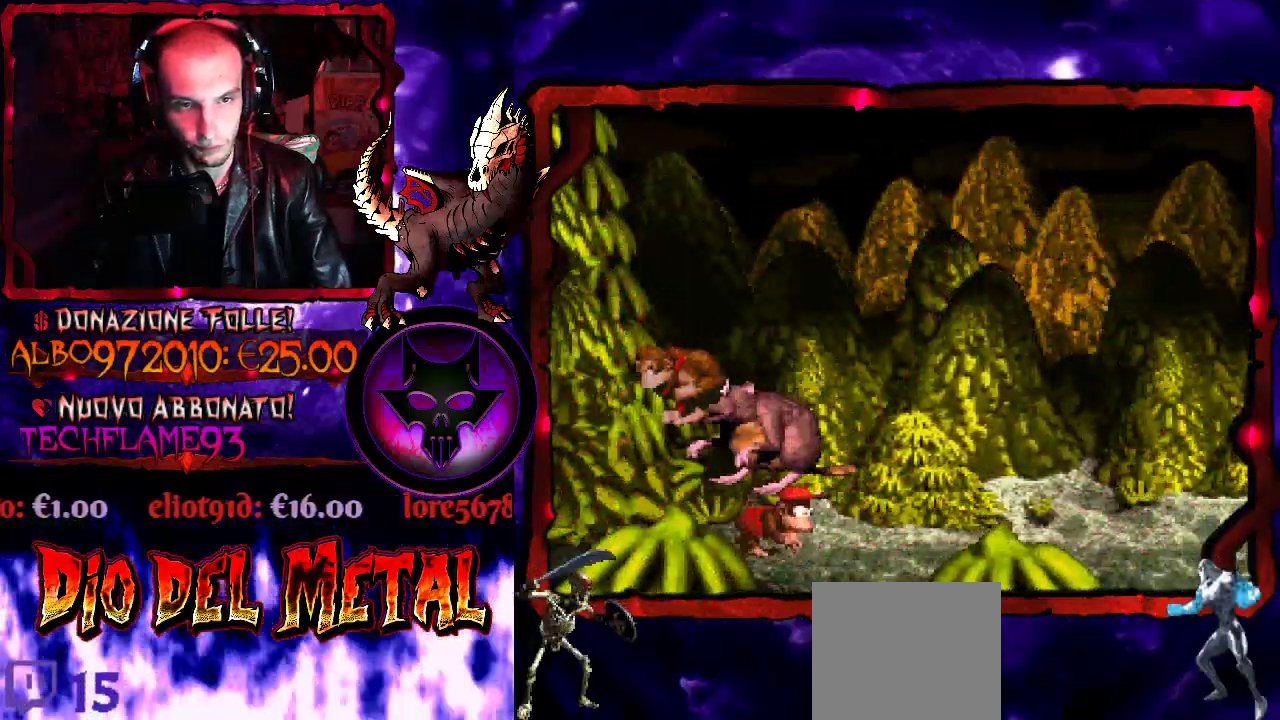
{"buttons": ["Y", "DPAD_RIGHT"], "events": []}
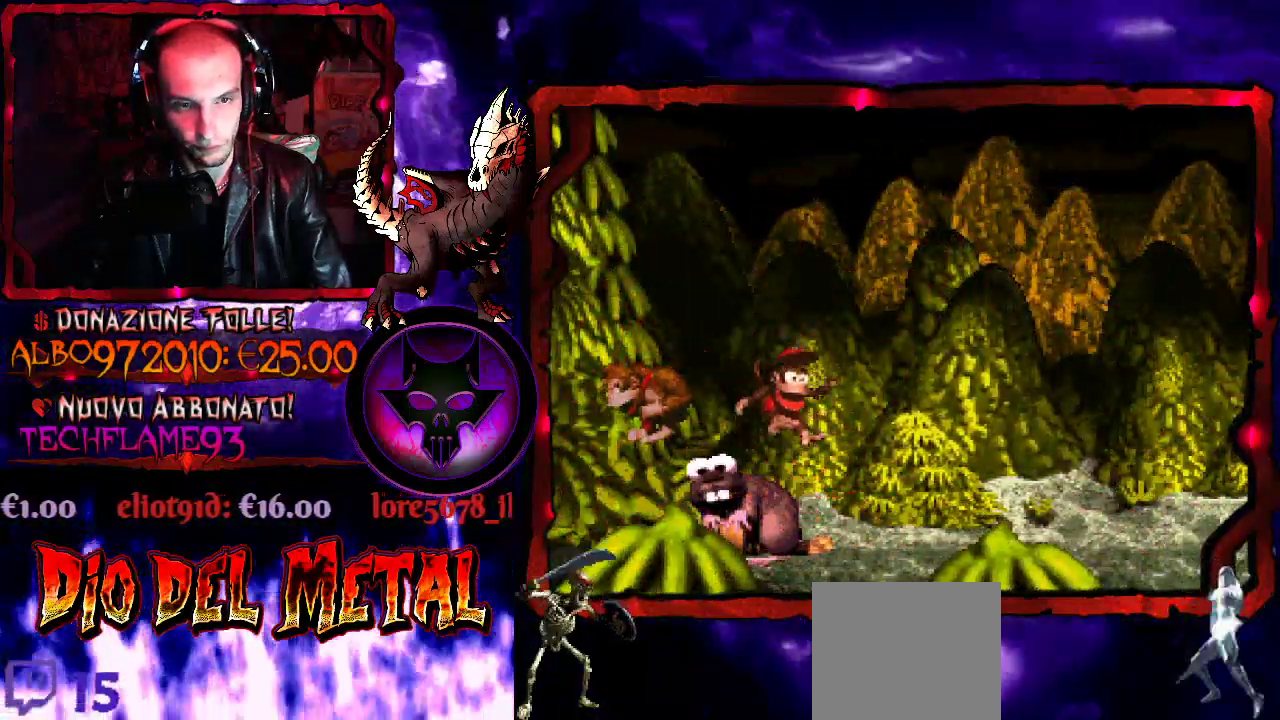
{"buttons": ["Y", "DPAD_RIGHT"], "events": []}
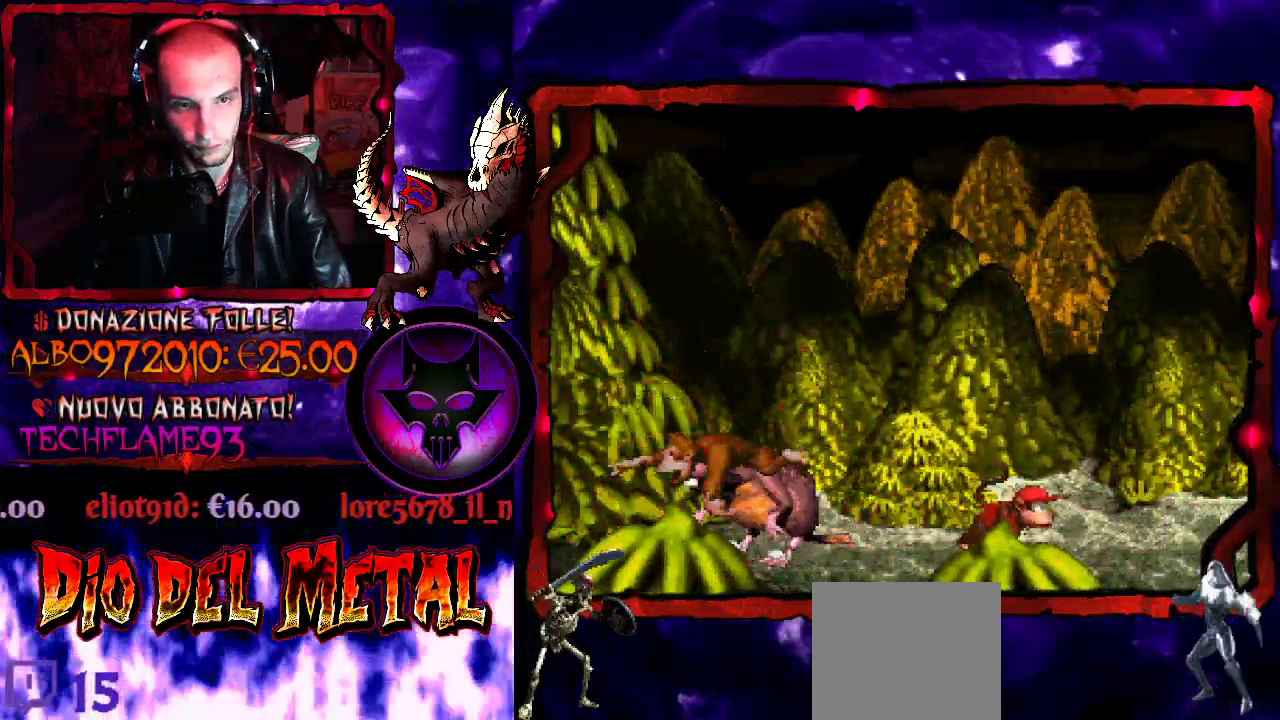
{"buttons": ["Y", "DPAD_RIGHT"], "events": []}
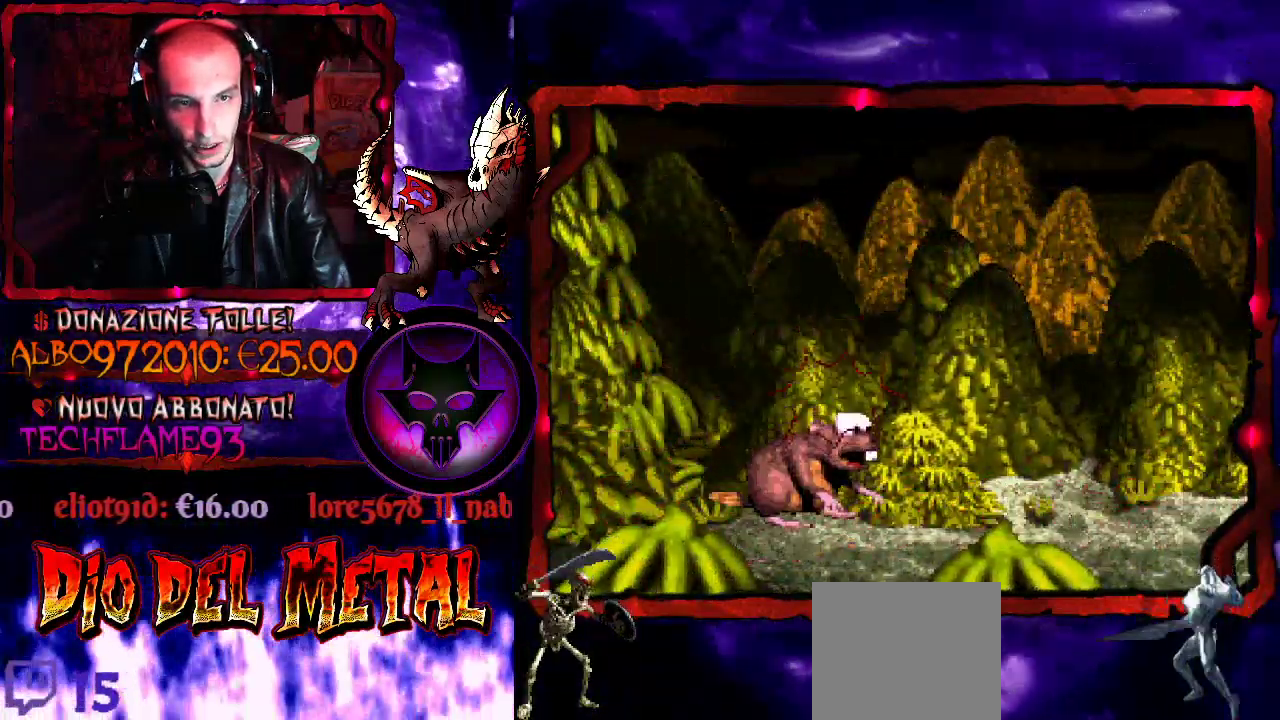
{"buttons": ["Y", "DPAD_RIGHT"], "events": []}
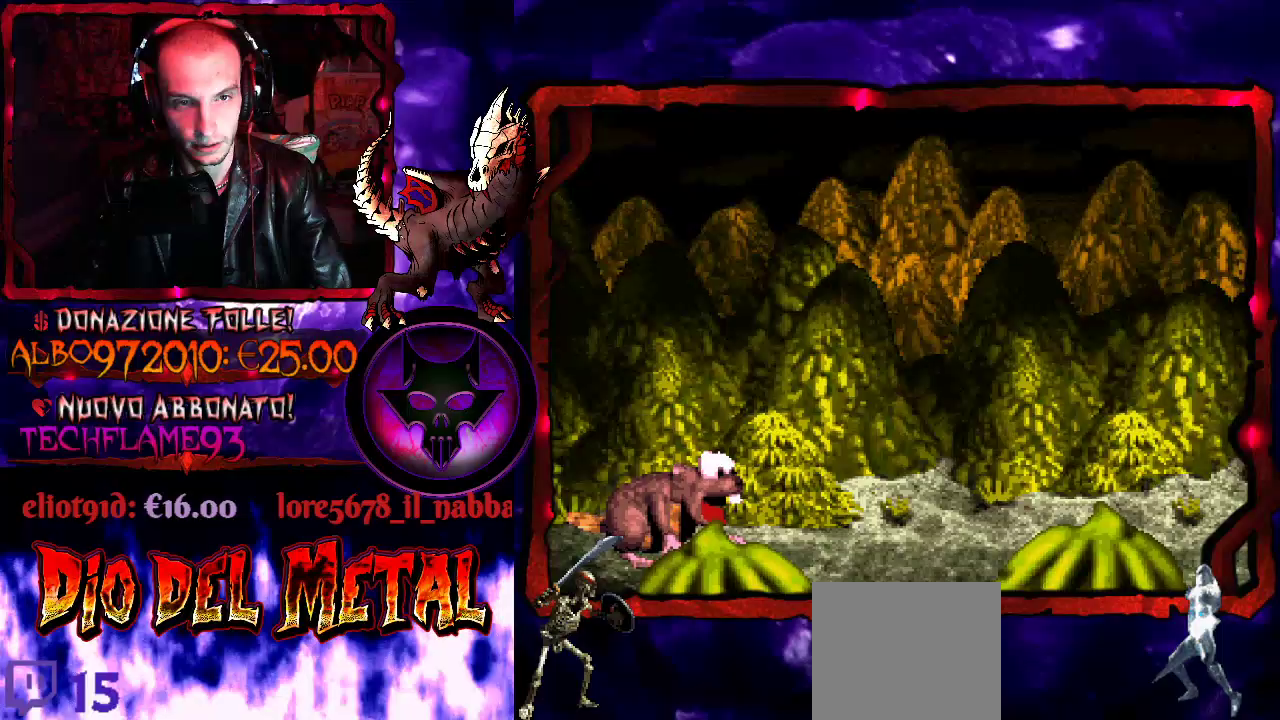
{"buttons": ["Y"], "events": [[167, "DPAD_RIGHT", "up"], [200, "DPAD_LEFT", "down"], [333, "DPAD_LEFT", "up"]]}
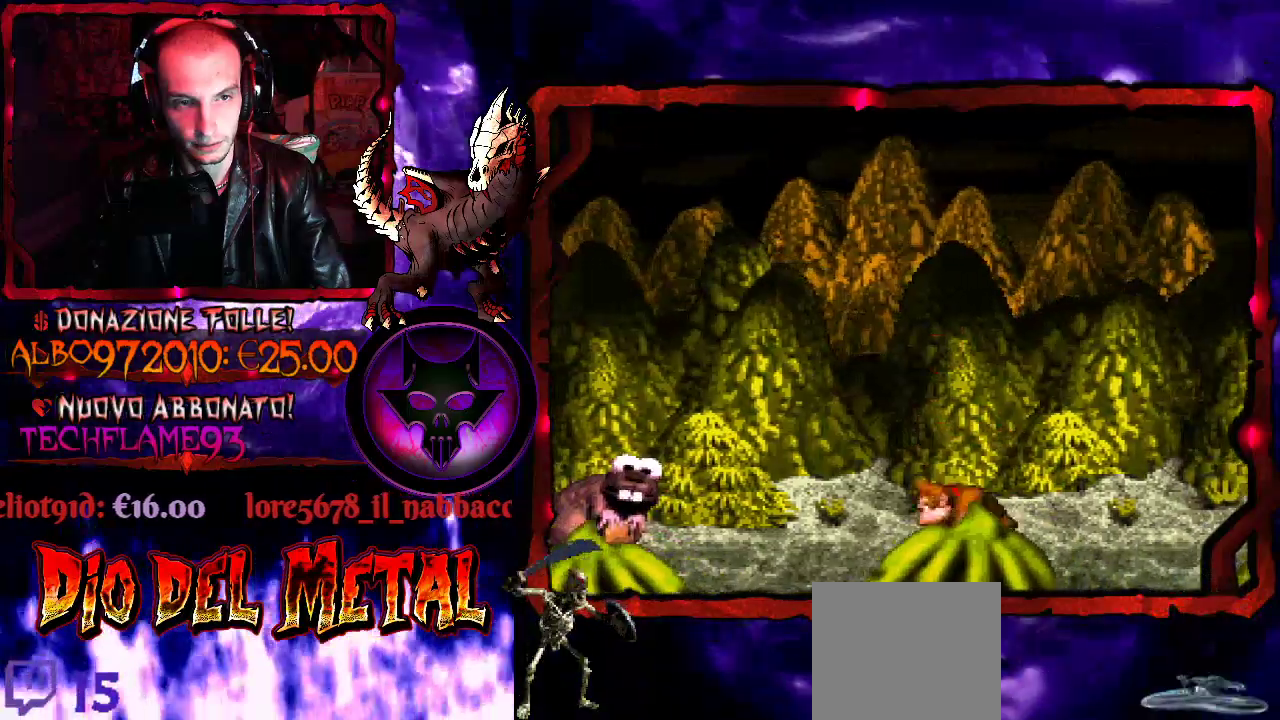
{"buttons": ["Y", "DPAD_RIGHT"], "events": [[133, "DPAD_RIGHT", "down"]]}
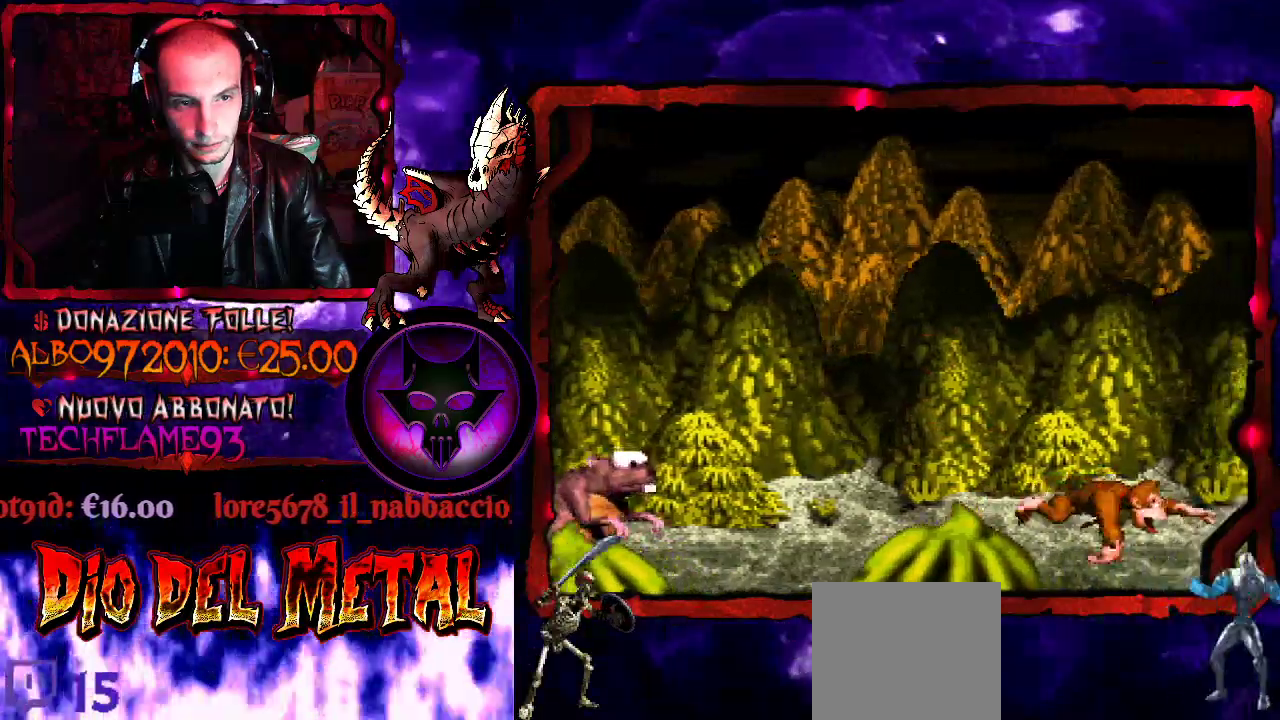
{"buttons": ["Y"], "events": [[67, "DPAD_RIGHT", "up"]]}
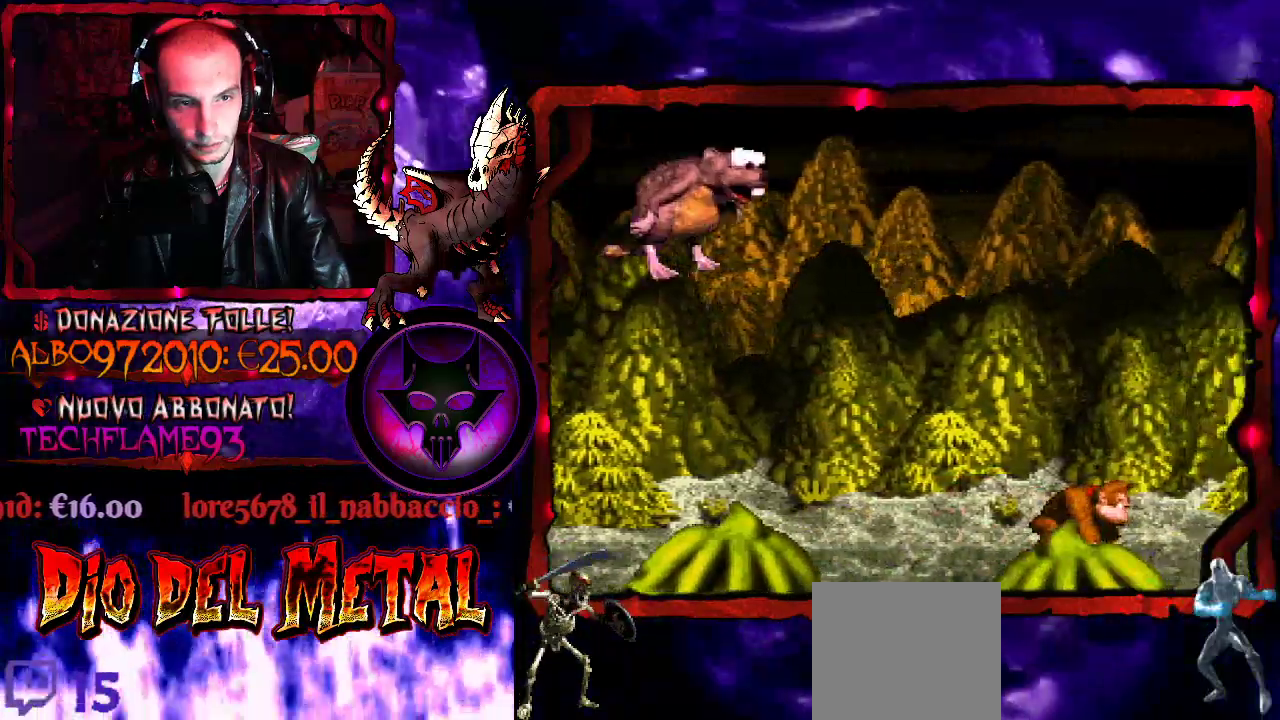
{"buttons": ["Y"], "events": [[67, "B", "down"], [167, "DPAD_LEFT", "down"], [400, "B", "up"], [400, "DPAD_LEFT", "up"]]}
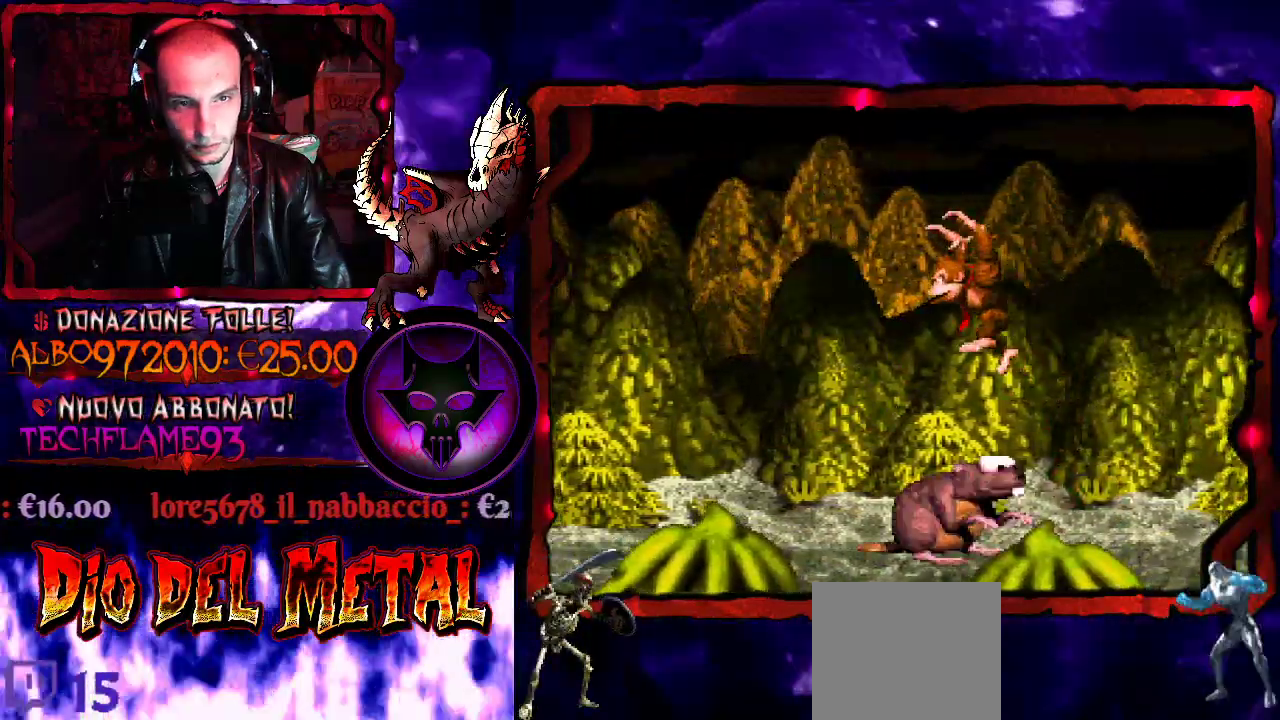
{"buttons": ["Y", "DPAD_LEFT"], "events": [[67, "B", "down"], [233, "DPAD_LEFT", "down"], [500, "B", "up"]]}
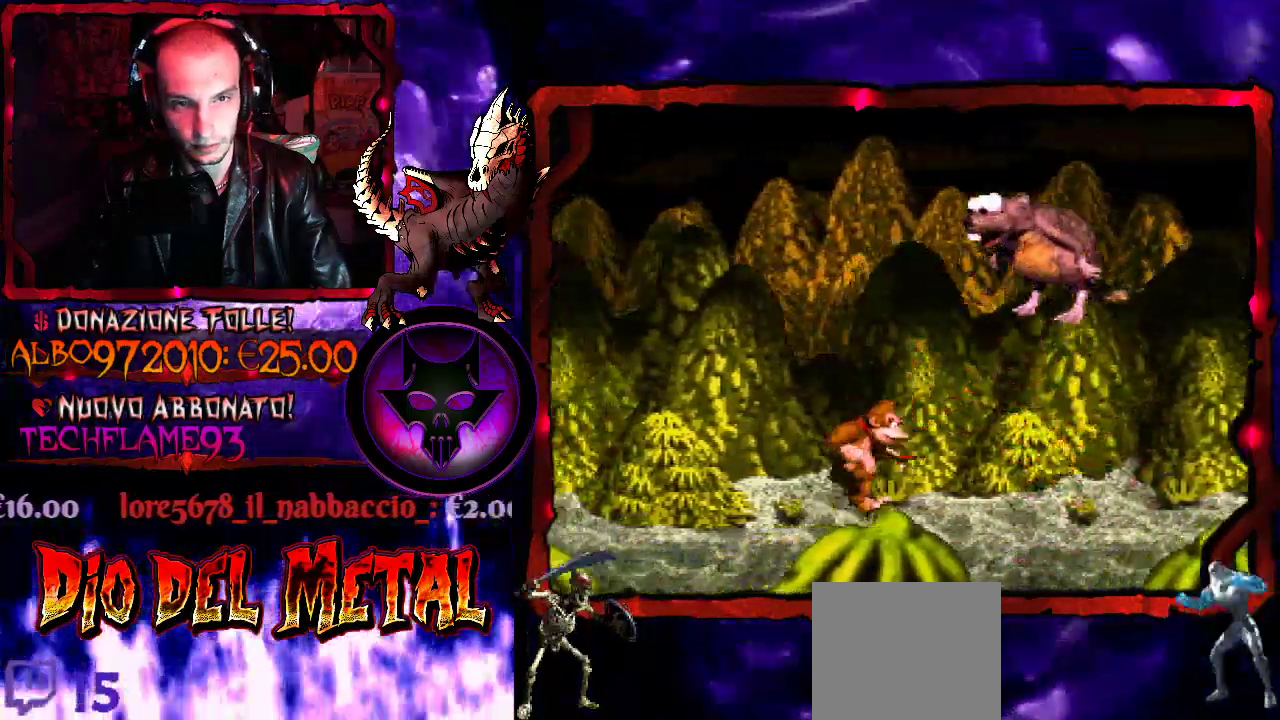
{"buttons": ["Y"], "events": [[467, "DPAD_LEFT", "up"]]}
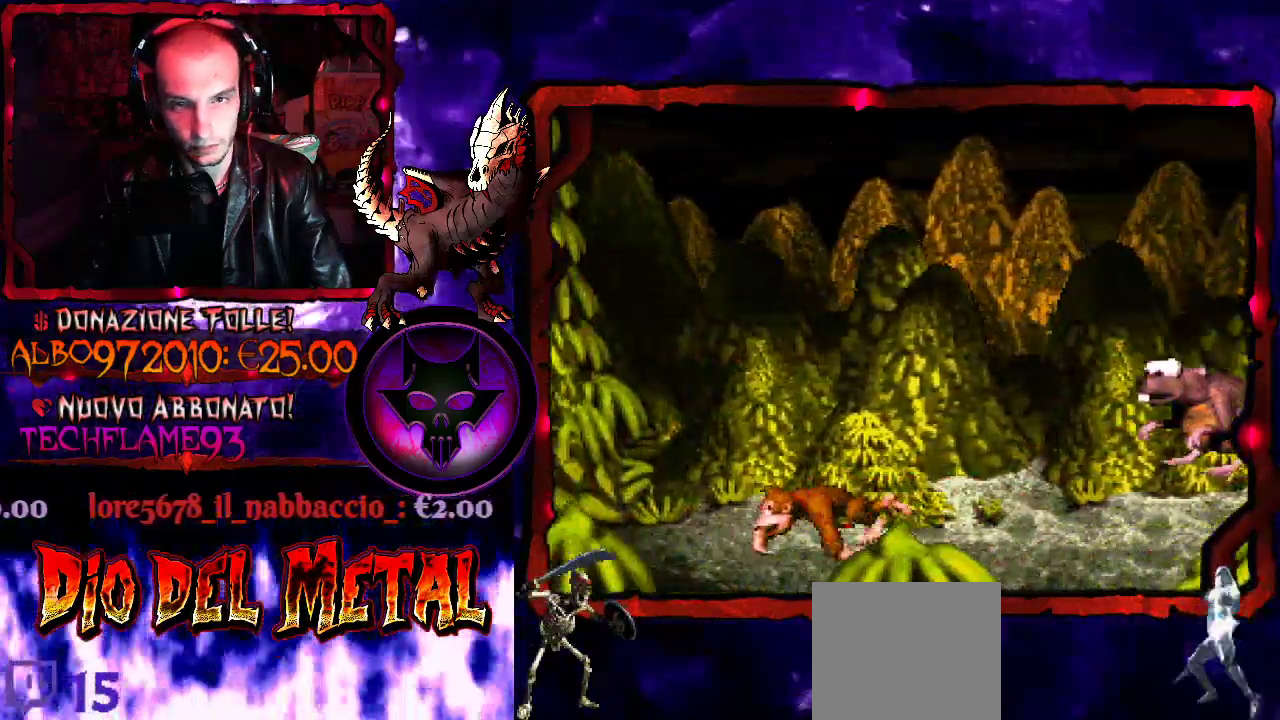
{"buttons": ["Y"], "events": []}
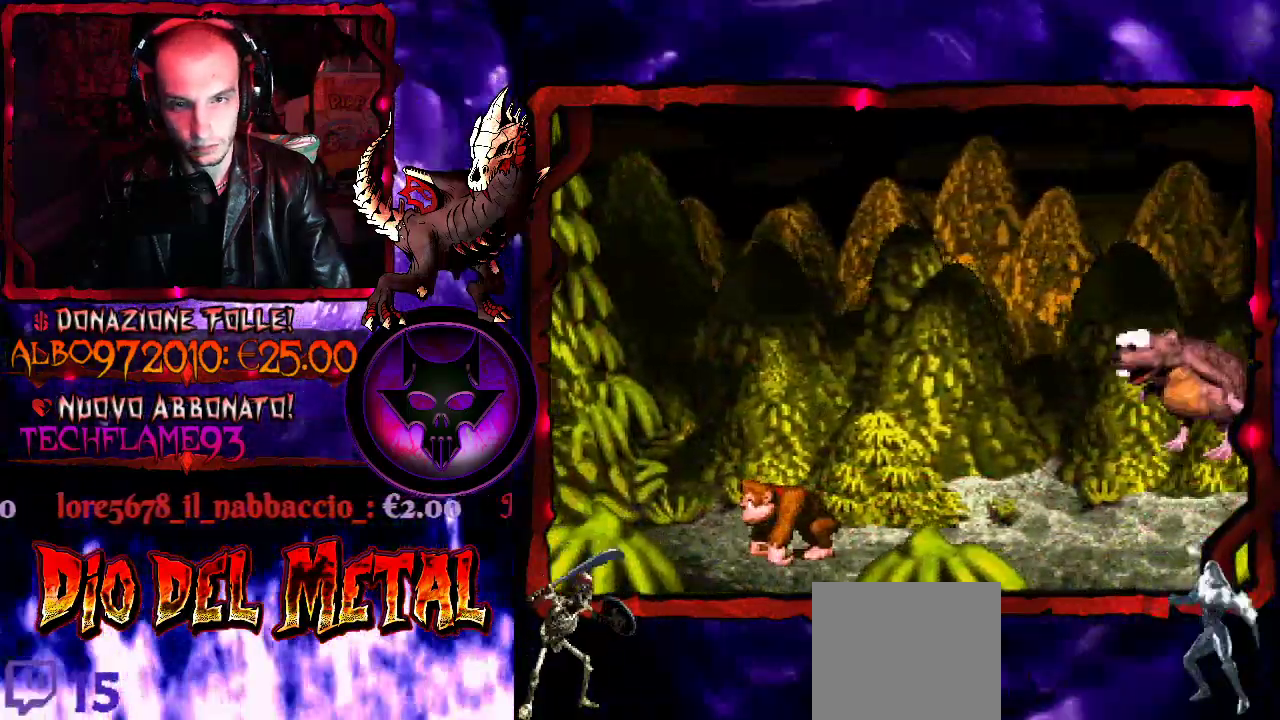
{"buttons": ["B", "Y"], "events": [[267, "DPAD_LEFT", "down"], [467, "B", "down"], [500, "DPAD_LEFT", "up"]]}
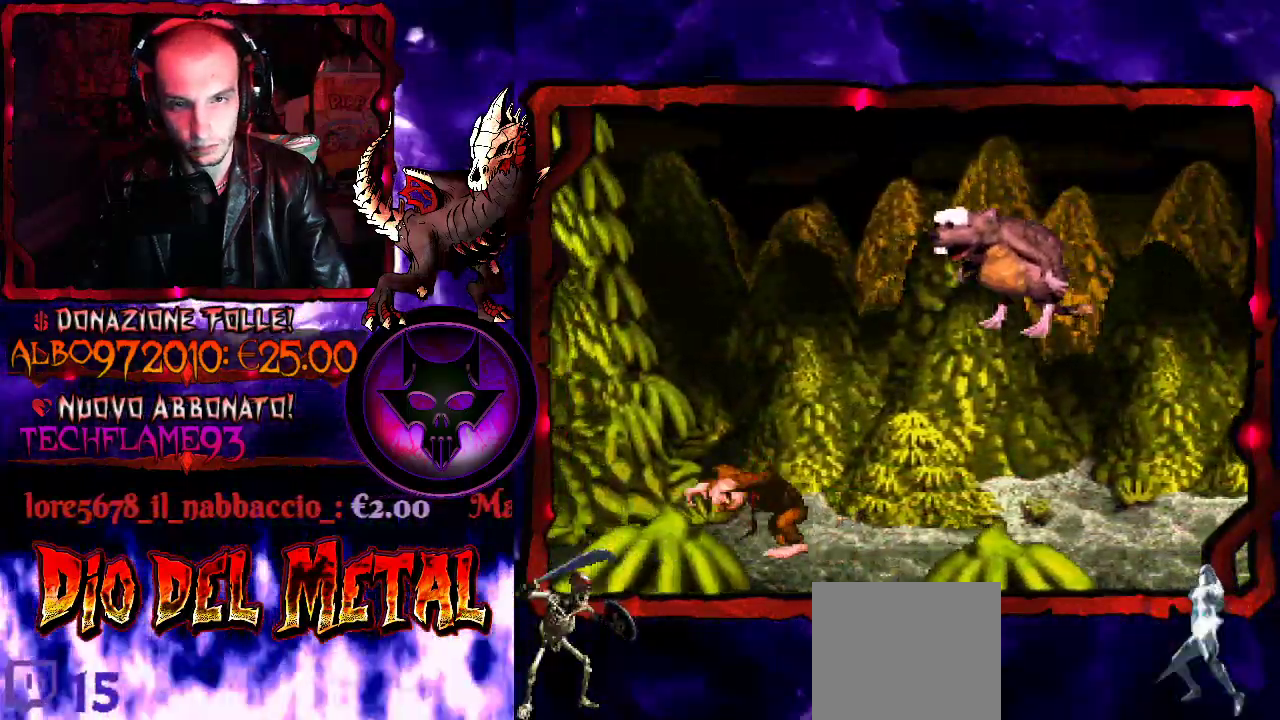
{"buttons": ["B", "Y", "DPAD_RIGHT"], "events": [[100, "DPAD_RIGHT", "down"], [267, "B", "up"], [433, "B", "down"]]}
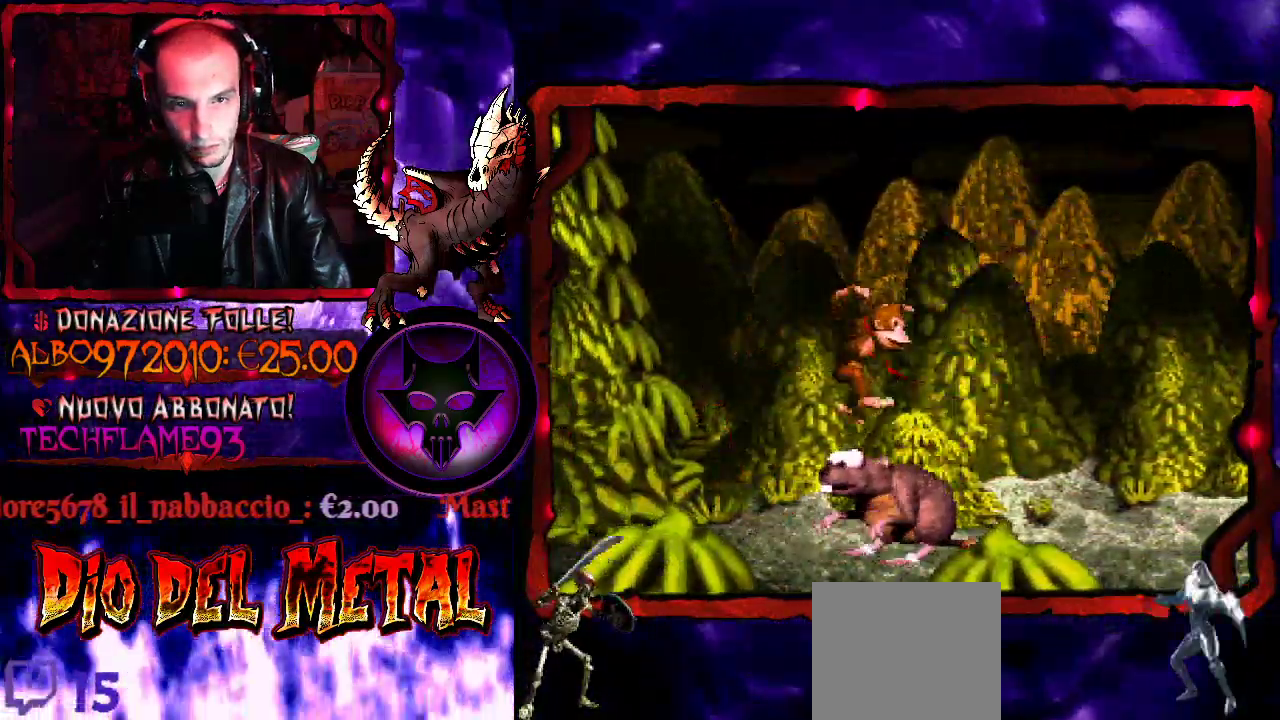
{"buttons": ["Y", "DPAD_RIGHT"], "events": [[433, "B", "up"]]}
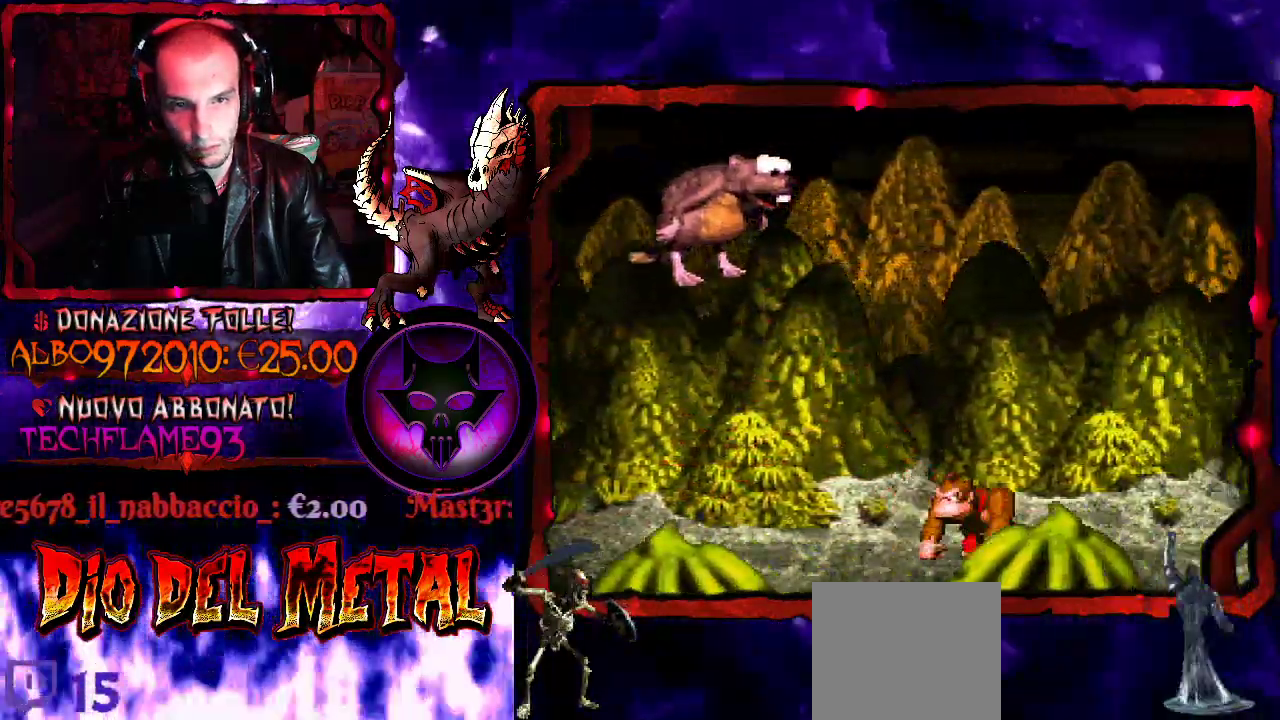
{"buttons": ["Y", "DPAD_RIGHT"], "events": []}
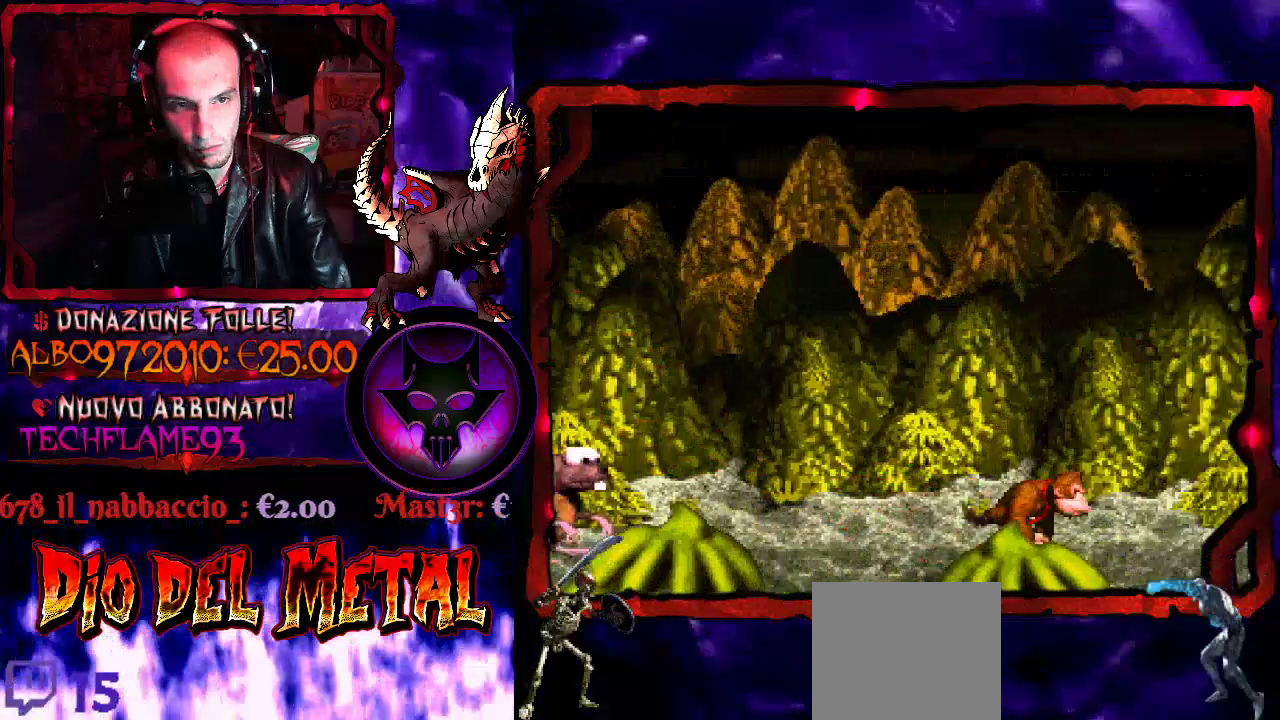
{"buttons": ["Y"], "events": [[267, "DPAD_RIGHT", "up"], [367, "DPAD_LEFT", "down"], [500, "DPAD_LEFT", "up"]]}
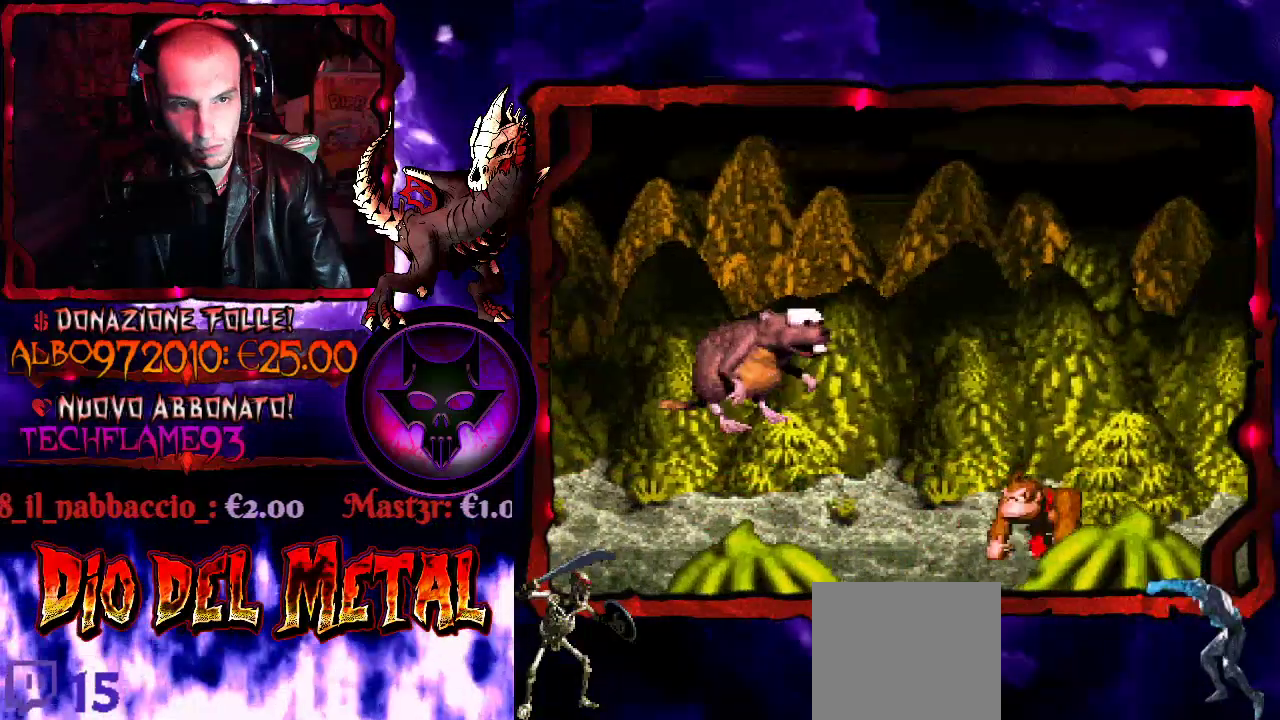
{"buttons": ["Y"], "events": [[67, "B", "down"], [100, "DPAD_RIGHT", "down"], [367, "B", "up"], [400, "DPAD_RIGHT", "up"]]}